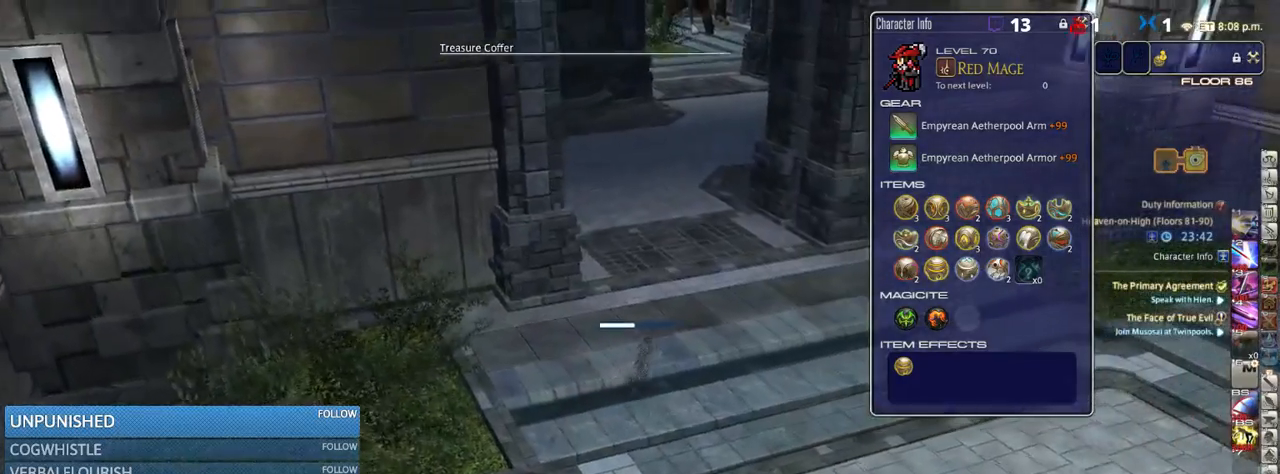
Gameplay with keyboard; each line is a JSON object with the keys held at the frame after it. "events" lists presses ("down") and releases ("up") of ".", "/", "0", "1", "2", "3", "4", "5", "6", "7", "8", "9", "a", "alt_l", "alt_r", "b", "backslash", "backspace", "c", "caps_lock", "comma", "ctrl_l", "ctrl_r", "d", "down", "e", "equals", "escape", "f", "f1", "f10", "f11", "f12", "f2", "f3", "f4", "f5", "f6", "f7", "f8", "f9", "g", "h", "i", "j", "k", "l", "lbracket", "left", "m", "minus", "n", "o", "p", "q", "quote", "r", "rbracket", "return", "right", "s", "semicolon", "shift_l", "shift_r", "space", "super", "t", "tab", "tilde", "u", "up", "v", "w", "x", "y" and "z" between this image and that frame as [ms after this image, input, new state], when the widget could be followed in between. No other keys are recorded. Mouse input is not recorded.
{"keys": ["w"], "events": [[33, "d", "up"], [333, "d", "down"], [500, "d", "up"]]}
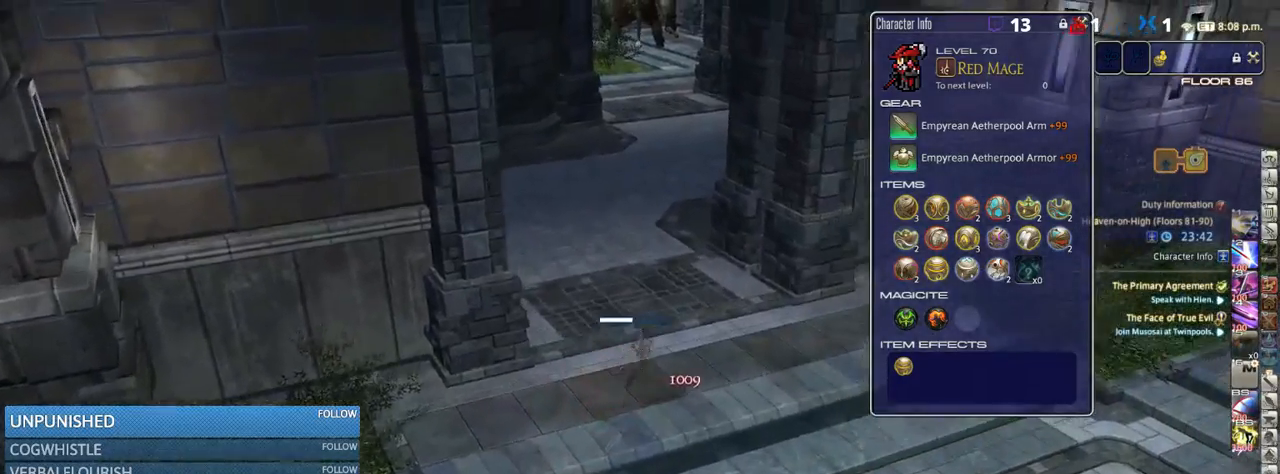
{"keys": ["w"], "events": []}
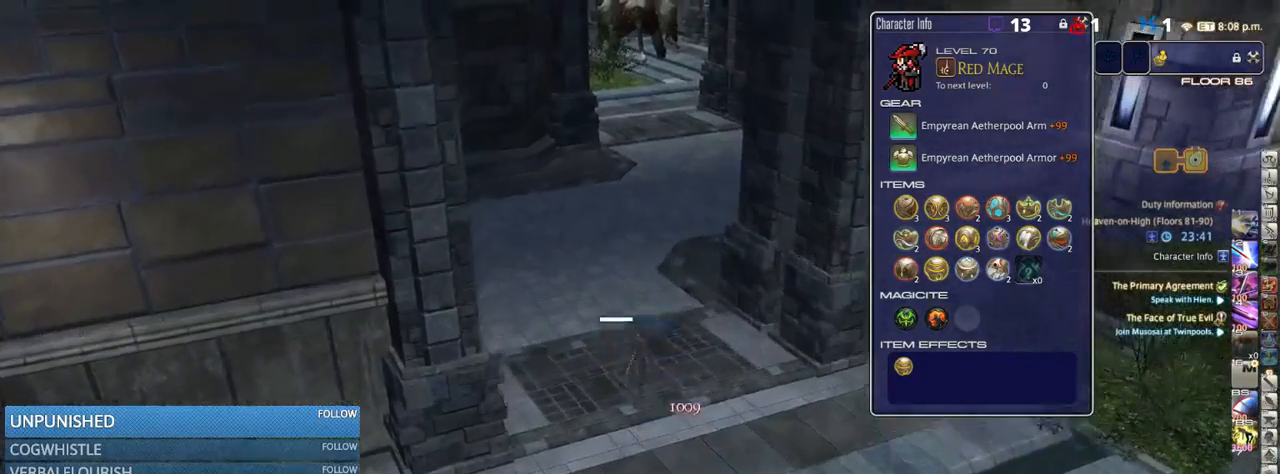
{"keys": ["w"], "events": []}
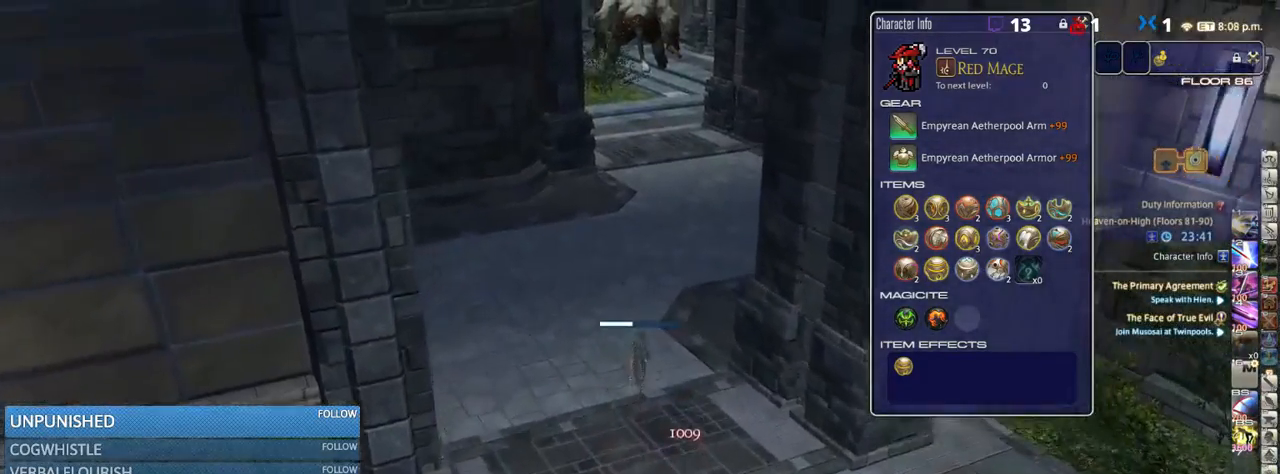
{"keys": ["w"], "events": [[200, "alt_r", "down"], [333, "8", "down"], [416, "8", "up"], [450, "alt_r", "up"]]}
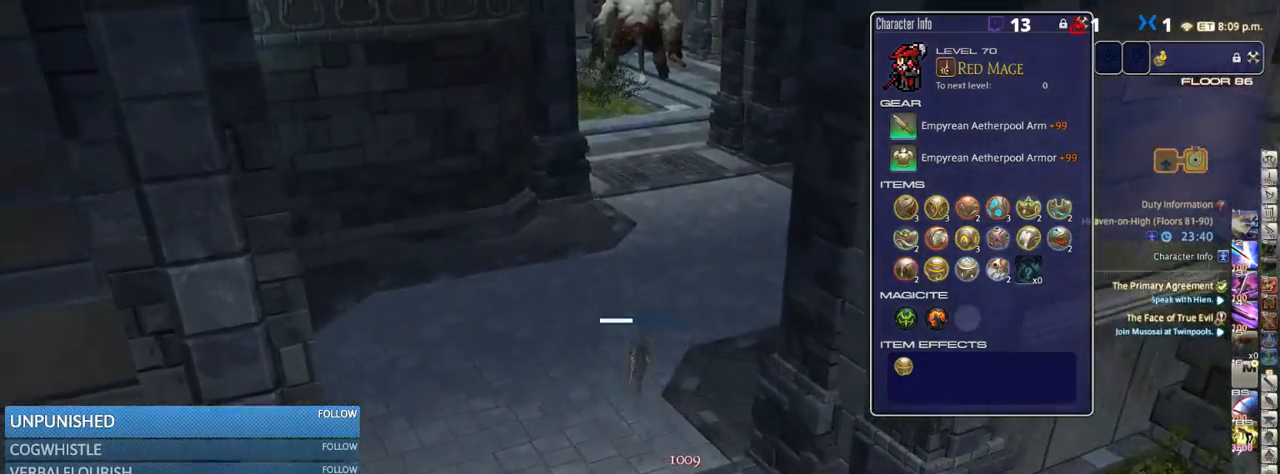
{"keys": ["w"], "events": [[383, "space", "down"], [466, "space", "up"]]}
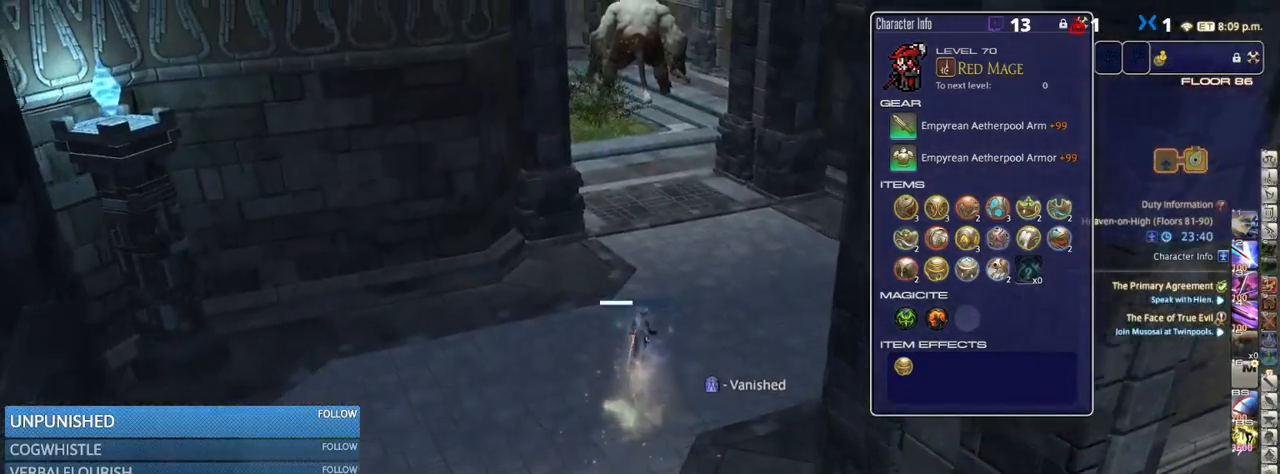
{"keys": ["w"], "events": []}
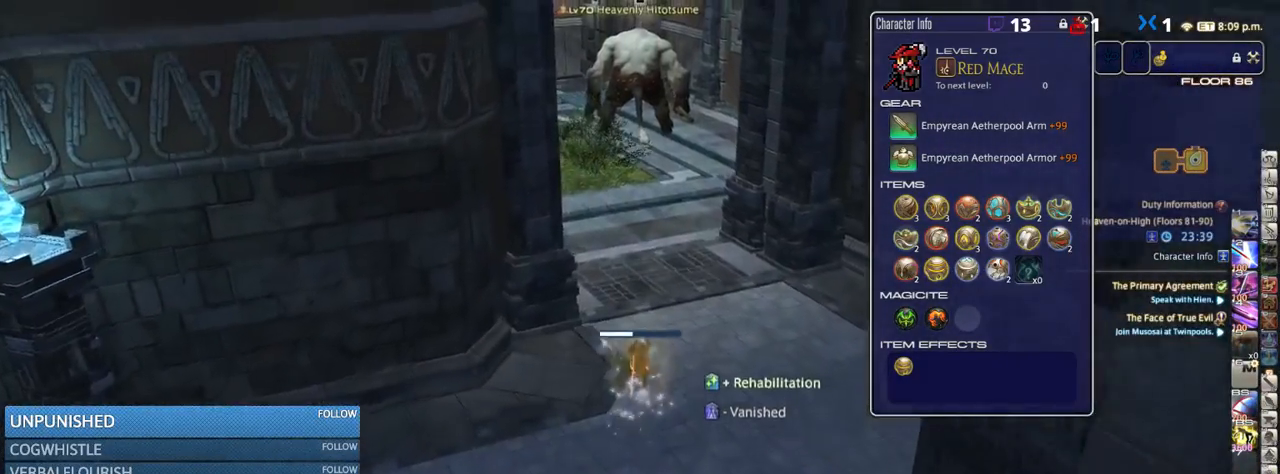
{"keys": [], "events": [[83, "d", "down"], [150, "p", "down"], [266, "p", "up"], [316, "w", "up"], [416, "d", "up"]]}
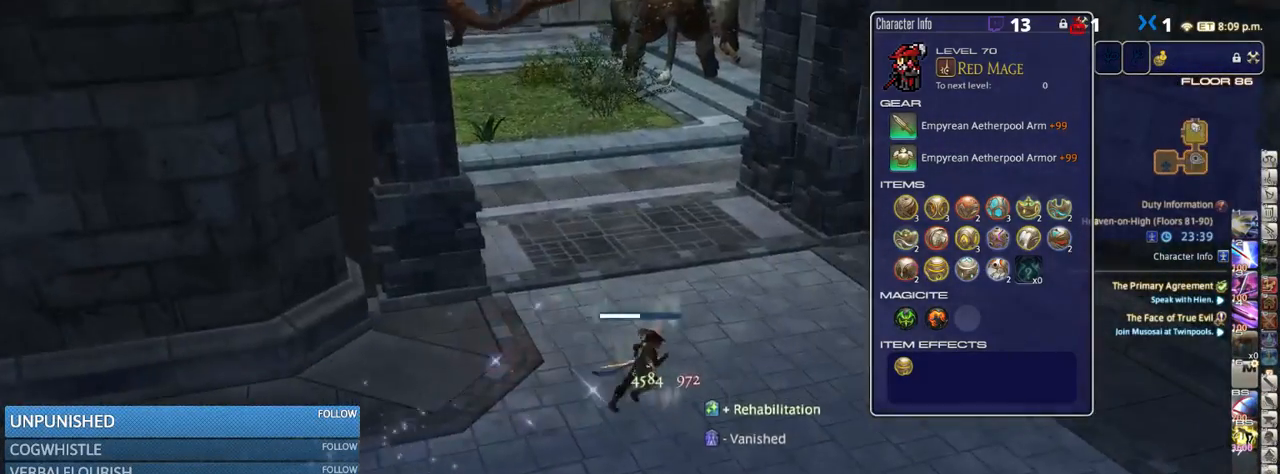
{"keys": ["d", "p", "w"], "events": [[50, "minus", "down"], [50, "w", "down"], [83, "minus", "up"], [333, "d", "down"], [383, "p", "down"]]}
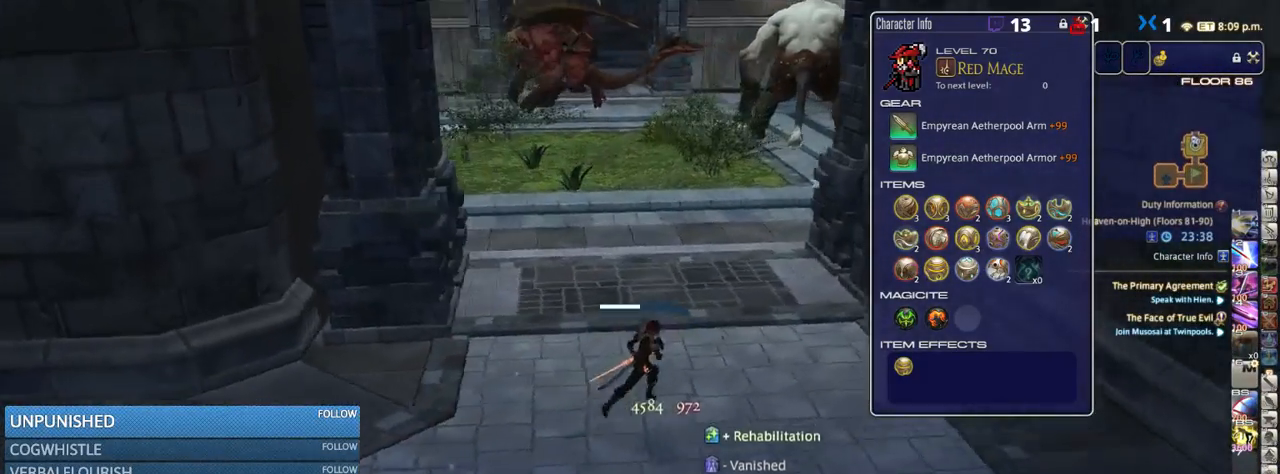
{"keys": ["w"], "events": [[66, "p", "up"], [150, "w", "up"], [183, "d", "up"], [283, "w", "down"]]}
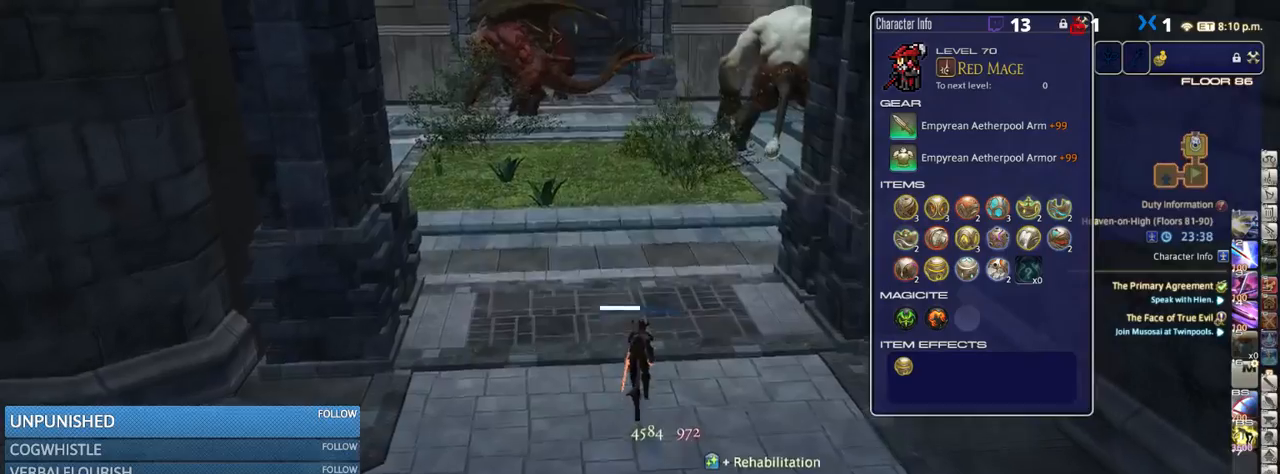
{"keys": [], "events": [[33, "p", "down"], [150, "d", "down"], [183, "p", "up"], [300, "d", "up"], [333, "w", "up"]]}
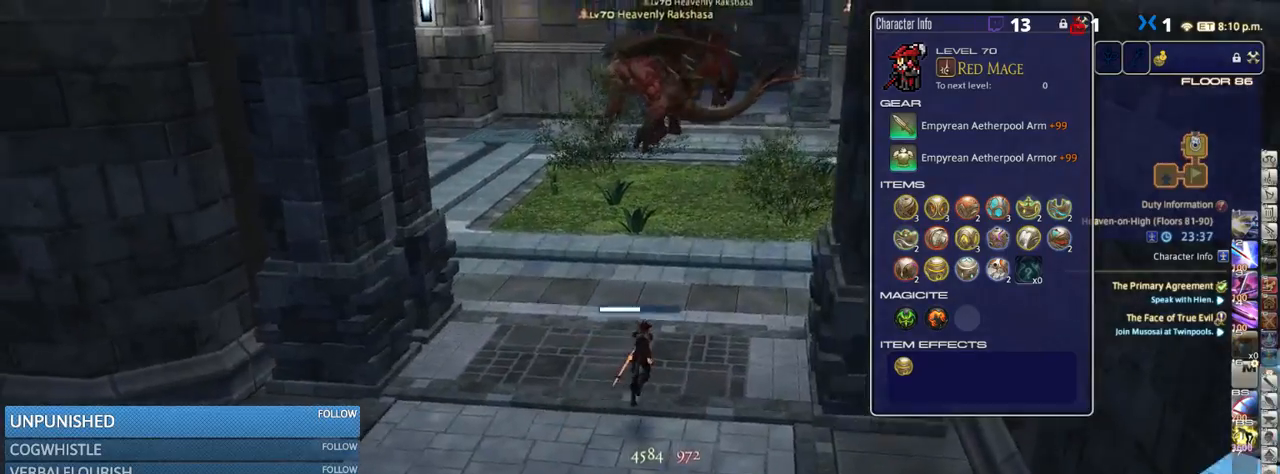
{"keys": [], "events": [[33, "p", "down"], [33, "w", "down"], [216, "p", "up"], [300, "p", "down"], [416, "p", "up"], [416, "w", "up"]]}
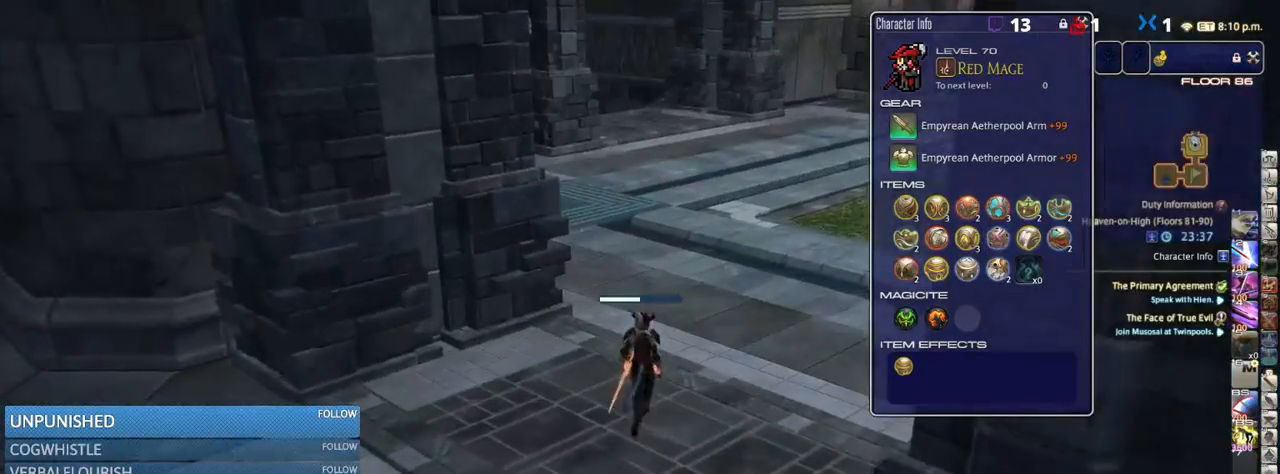
{"keys": [], "events": [[66, "w", "down"], [200, "w", "up"], [350, "alt_r", "down"], [366, "2", "down"], [466, "2", "up"], [500, "alt_r", "up"]]}
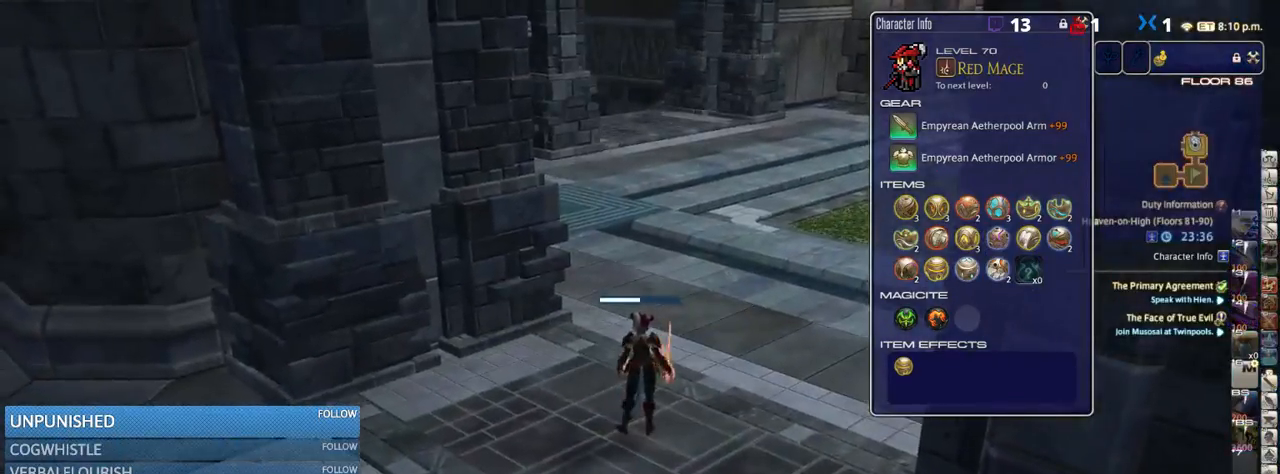
{"keys": [], "events": [[50, "p", "down"], [250, "p", "up"]]}
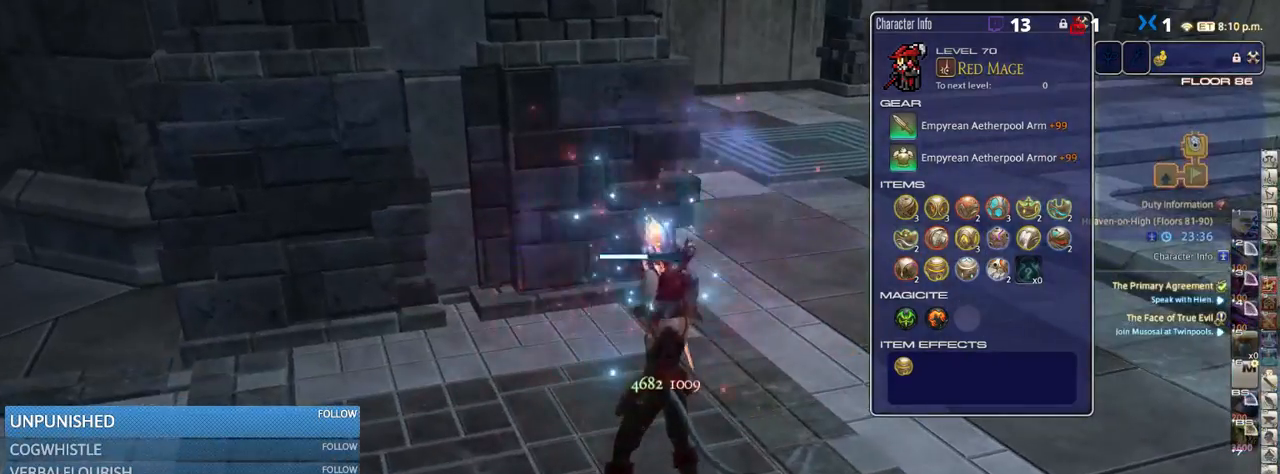
{"keys": ["rbracket"], "events": [[50, "rbracket", "down"]]}
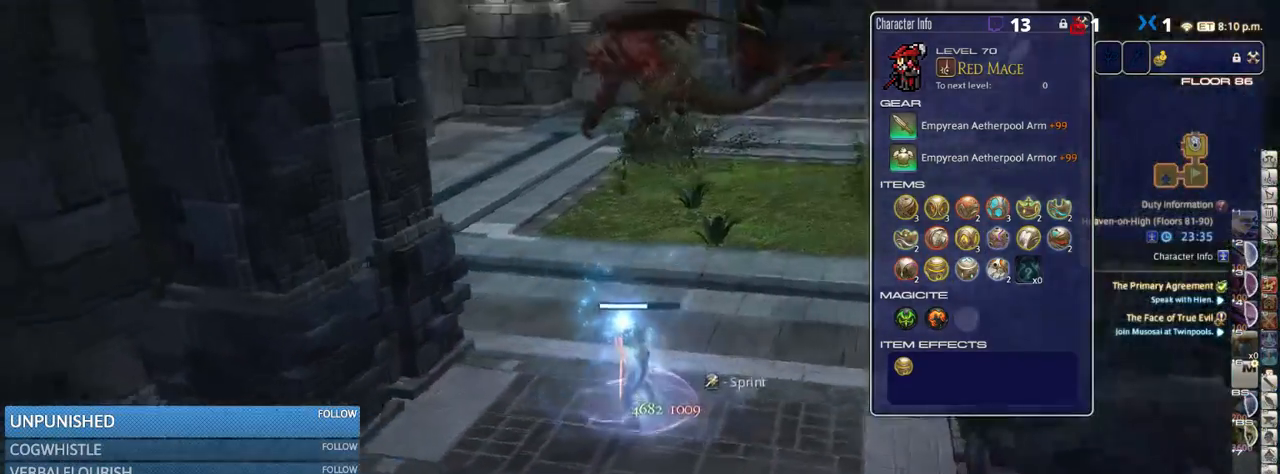
{"keys": [], "events": [[100, "rbracket", "up"]]}
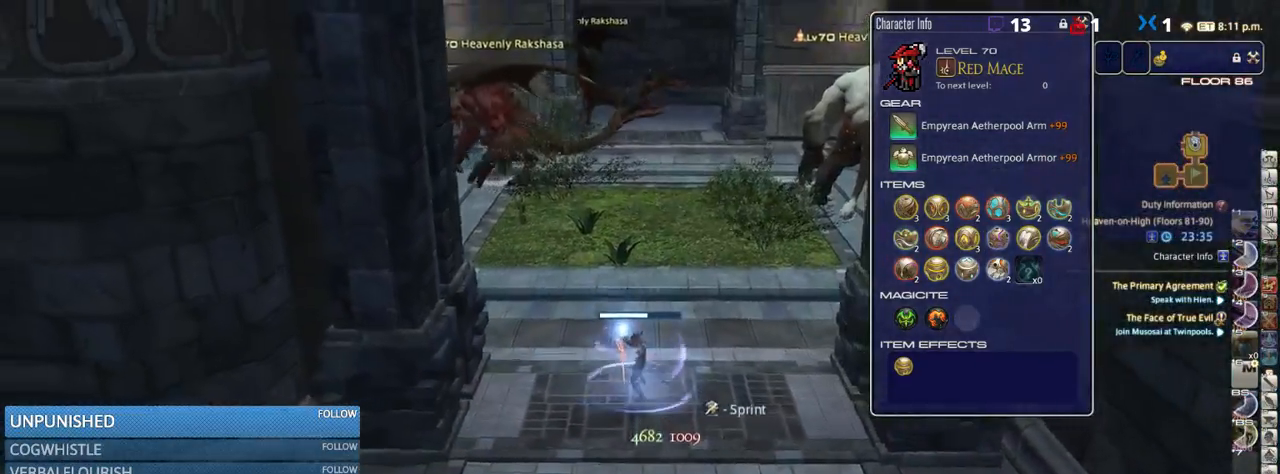
{"keys": ["rbracket"], "events": [[16, "rbracket", "down"]]}
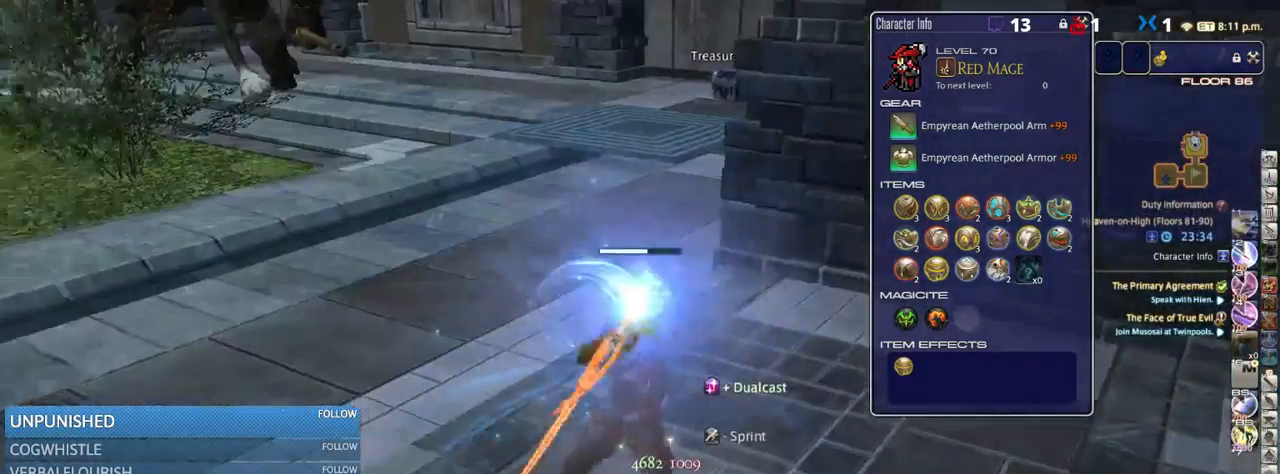
{"keys": [], "events": [[50, "rbracket", "up"], [133, "alt_r", "down"], [200, "2", "down"], [283, "2", "up"], [283, "alt_r", "up"], [366, "rbracket", "down"], [466, "rbracket", "up"]]}
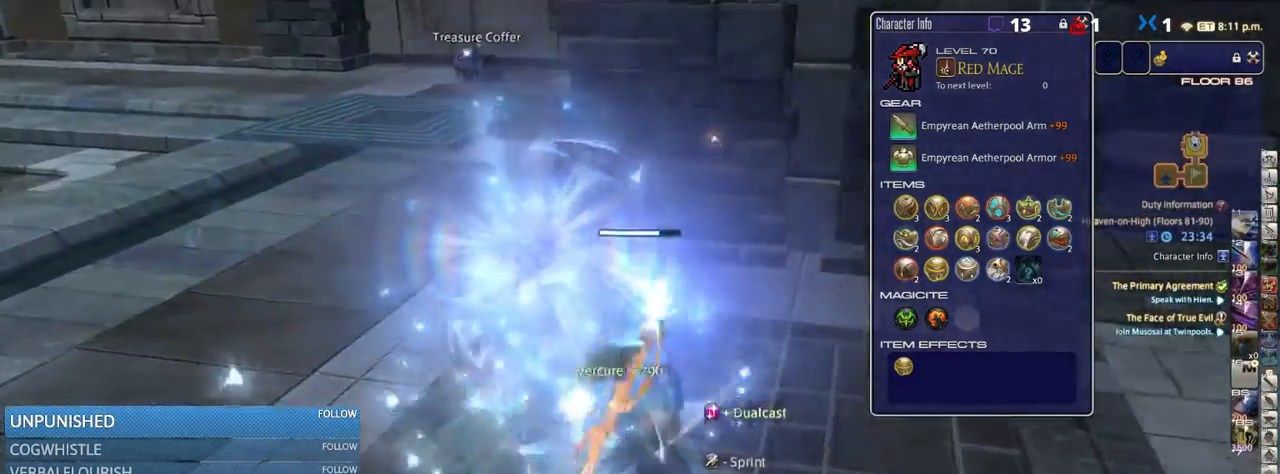
{"keys": ["w"], "events": [[16, "a", "down"], [66, "w", "down"], [100, "a", "up"], [216, "p", "down"], [366, "p", "up"]]}
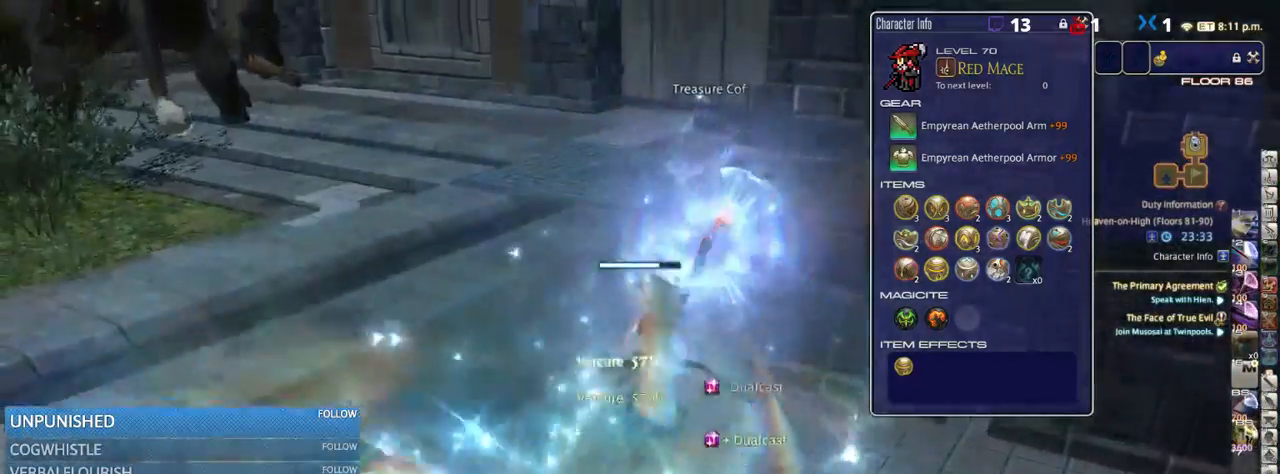
{"keys": ["rbracket", "w"], "events": [[216, "a", "down"], [300, "a", "up"], [383, "rbracket", "down"]]}